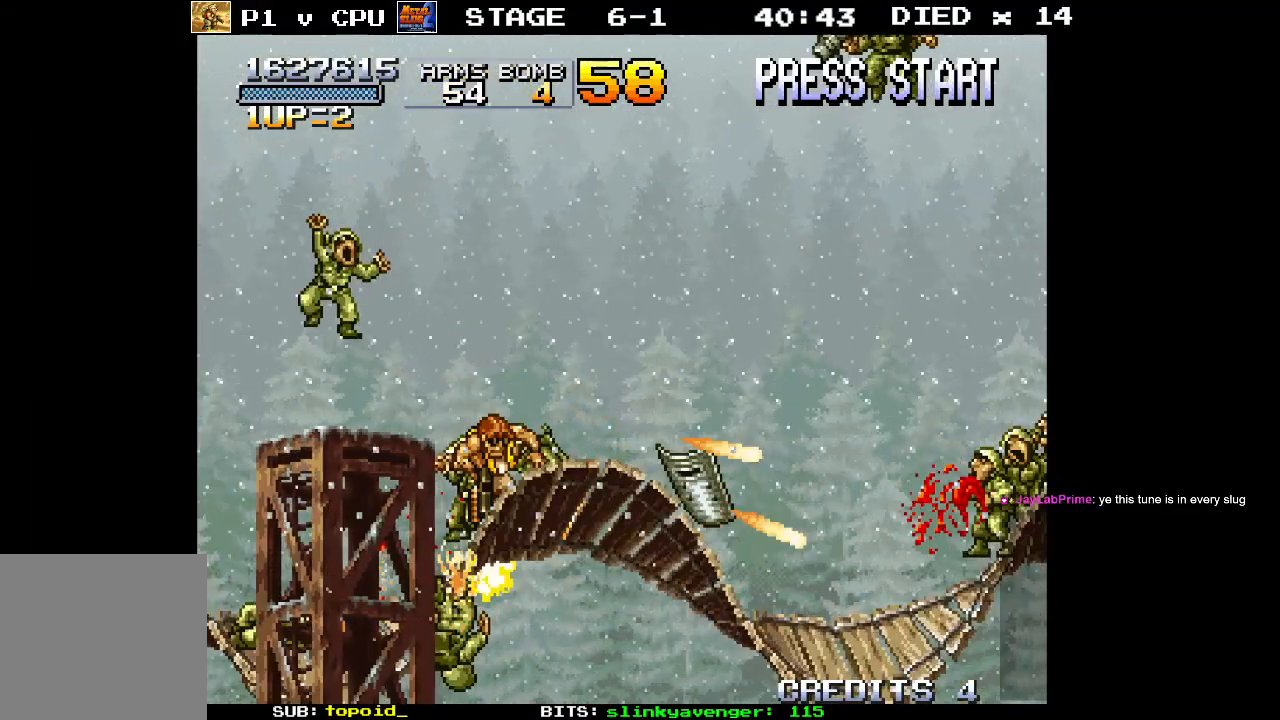
Gameplay with a controller (Xbox layout); each line is a JSON object with the inputs held at the frame after it. "events" lists button and stick changes between this image and that frame as [ms after this image, input, new state], when the widget could be followed in between. Not read: B DPAD_DOWN DPAD_LEFT DPAD_RIGHT DPAD_UP L1 L2 L3 R1 R2 R3 START right_stick.
{"buttons": [], "left_stick": "right", "events": [[33, "X", "up"], [117, "X", "down"], [217, "X", "up"], [333, "X", "down"], [450, "X", "up"]]}
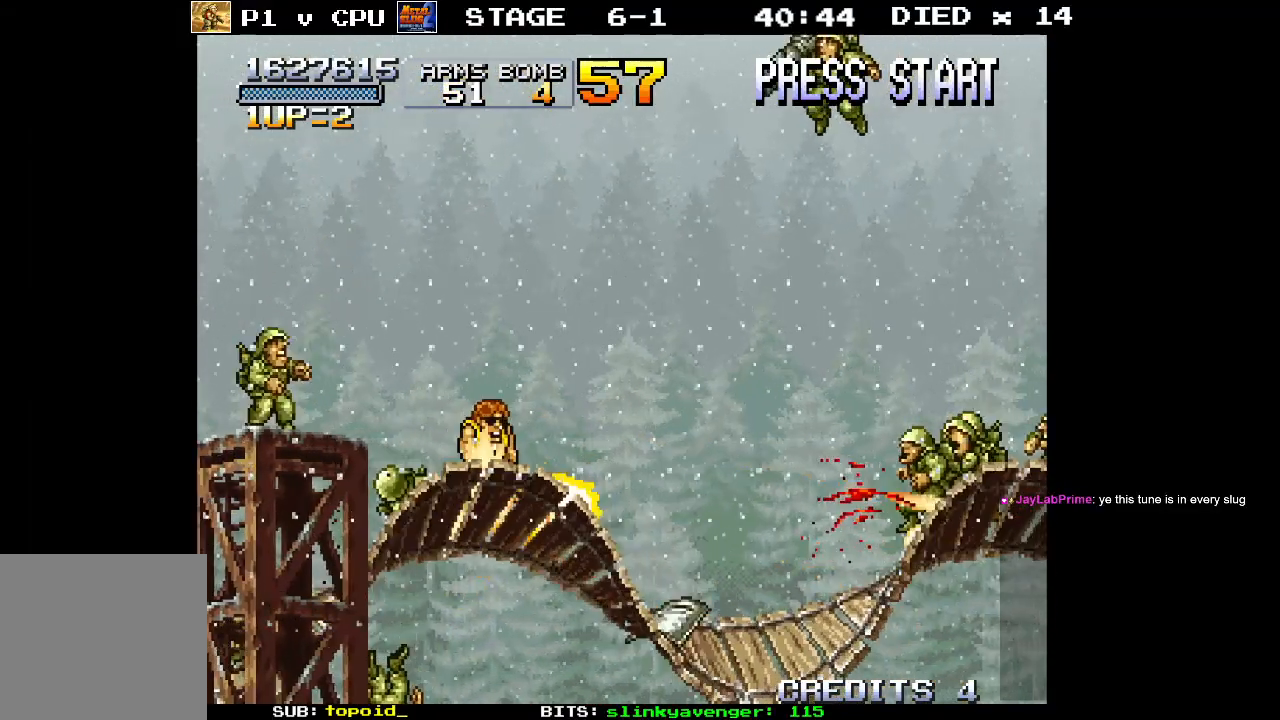
{"buttons": [], "left_stick": "right", "events": [[33, "X", "down"], [150, "X", "up"], [233, "X", "down"], [333, "X", "up"], [400, "X", "down"], [500, "X", "up"]]}
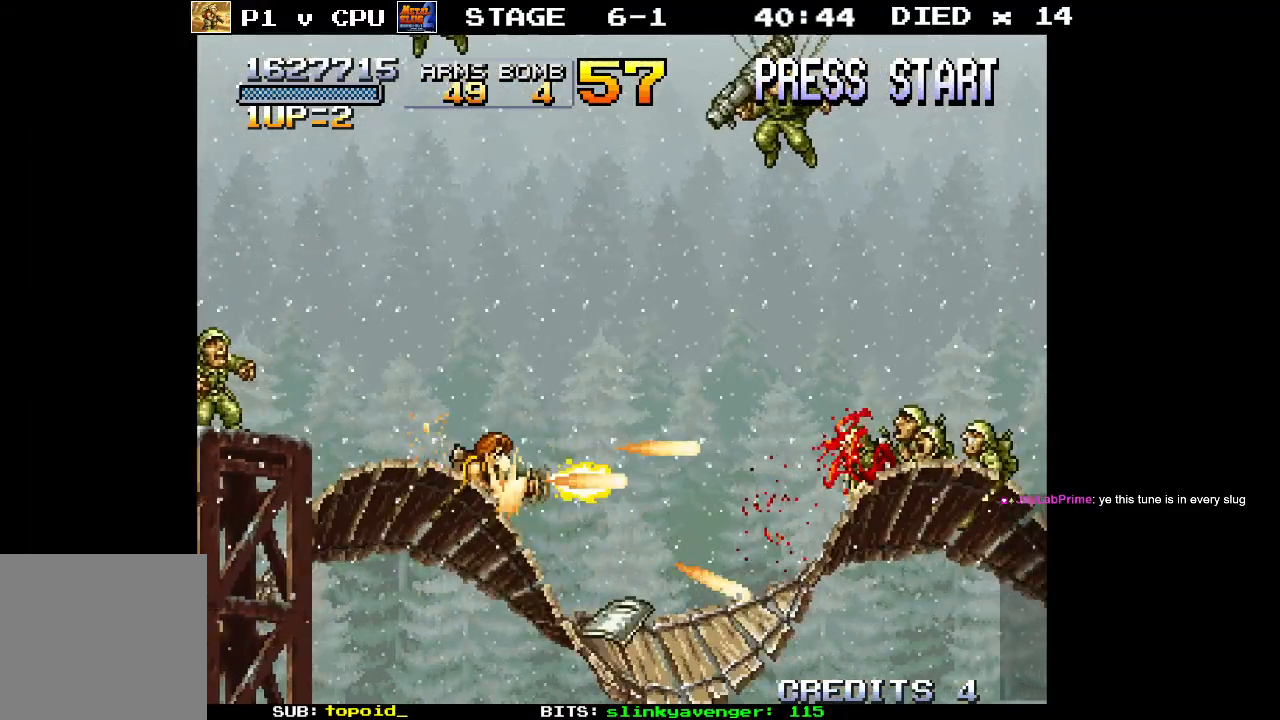
{"buttons": ["X"], "left_stick": "right", "events": [[100, "X", "down"], [200, "X", "up"], [283, "X", "down"], [383, "X", "up"], [450, "X", "down"]]}
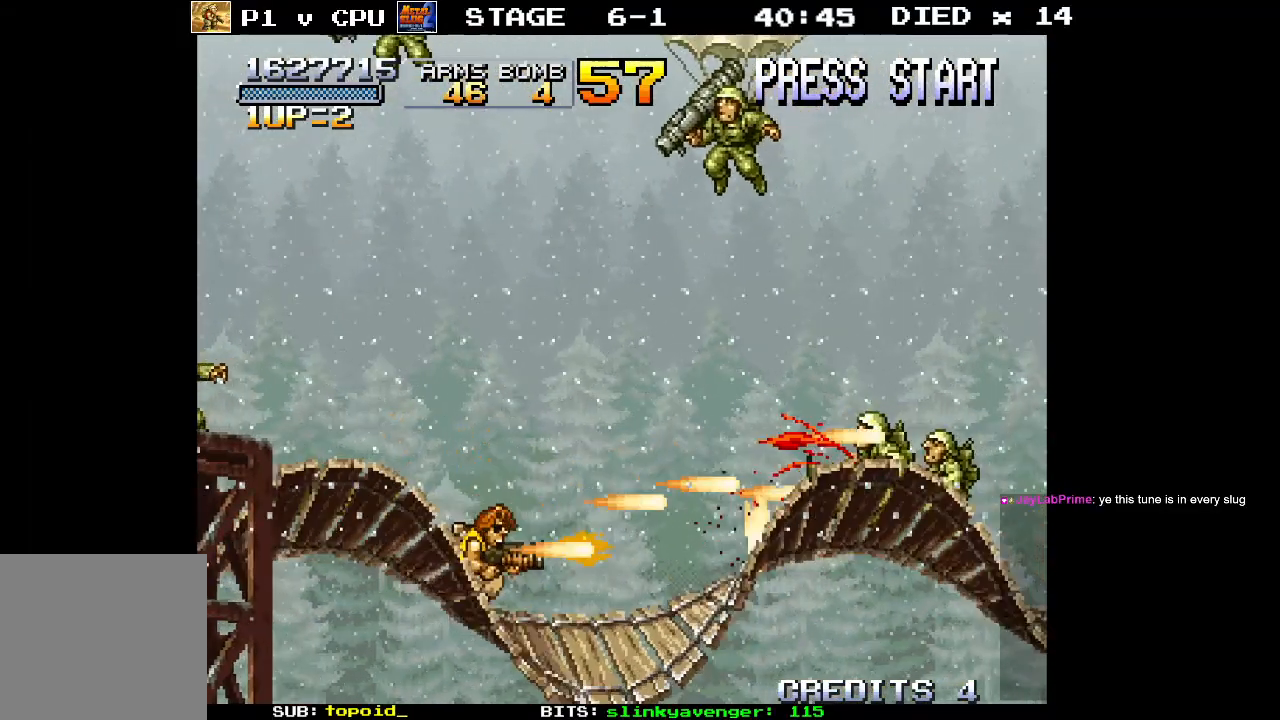
{"buttons": [], "left_stick": "up-right", "events": [[50, "left_stick", "up-right"], [67, "X", "up"], [150, "X", "down"], [250, "X", "up"], [333, "X", "down"], [417, "X", "up"]]}
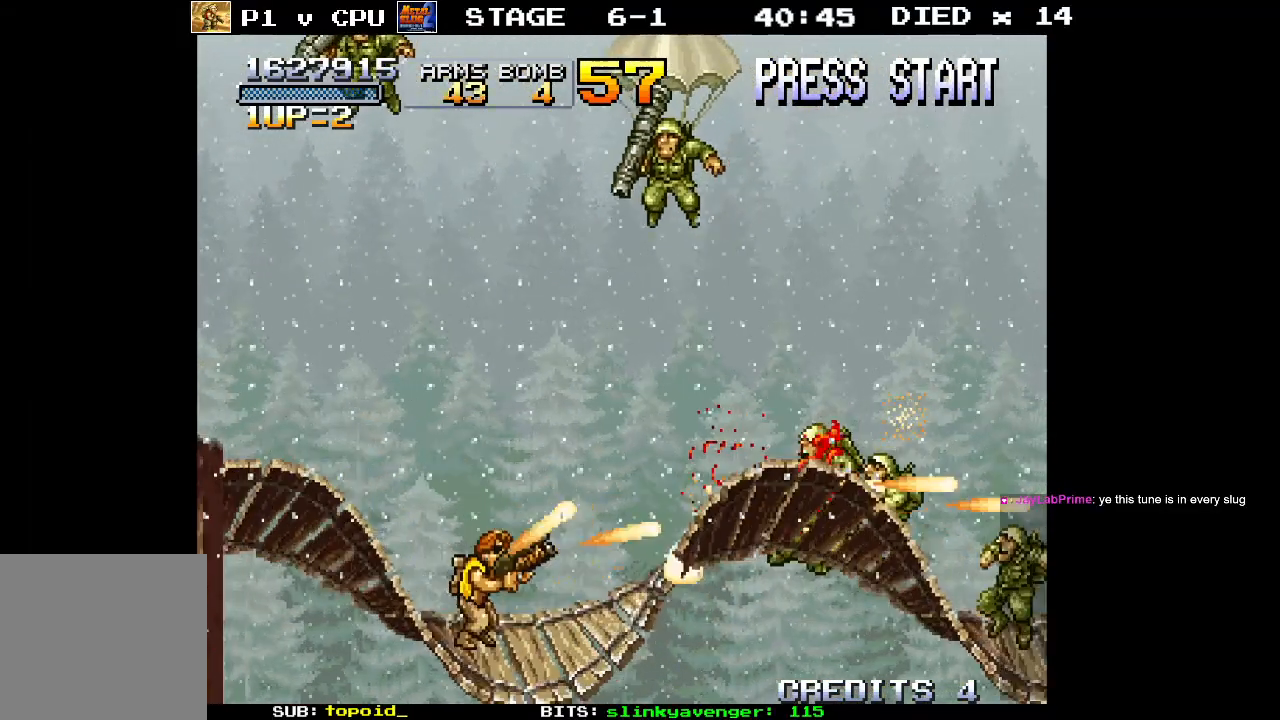
{"buttons": [], "left_stick": "up-right", "events": [[17, "X", "down"], [17, "left_stick", "up"], [117, "X", "up"], [150, "left_stick", "up-right"], [217, "X", "down"], [300, "X", "up"], [400, "X", "down"], [500, "X", "up"]]}
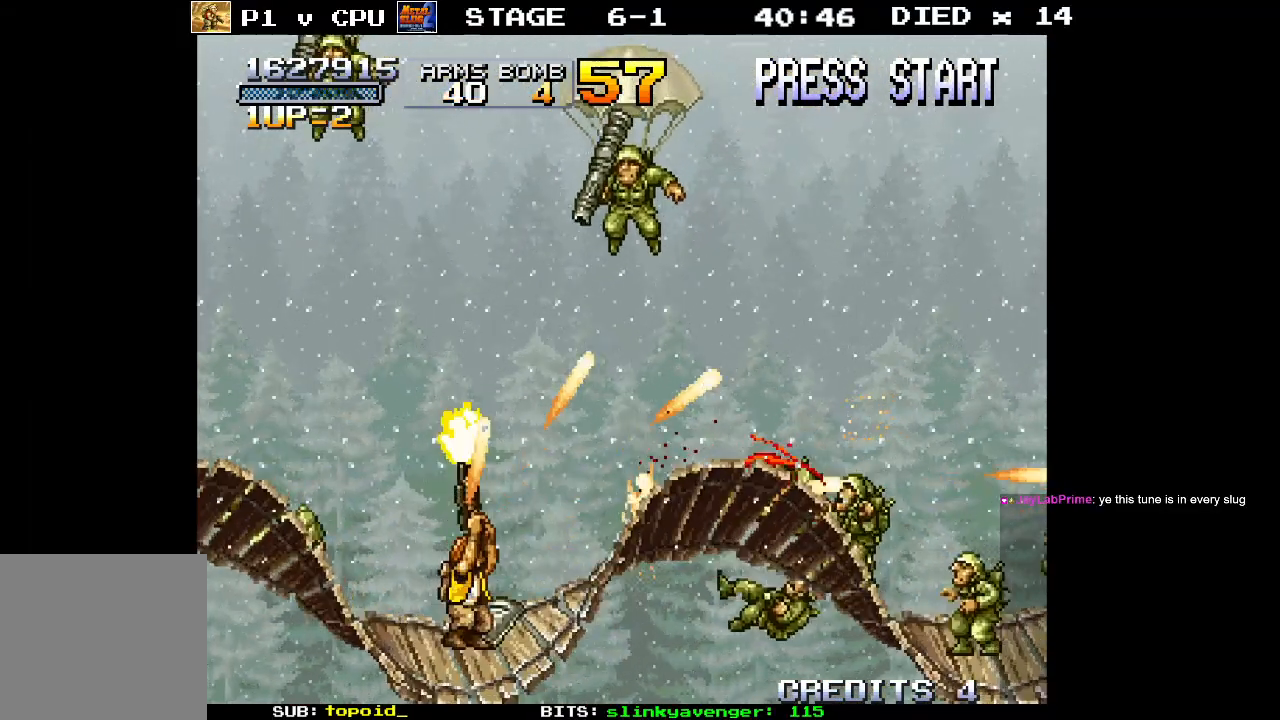
{"buttons": ["X"], "left_stick": "up-left", "events": [[100, "X", "down"], [167, "left_stick", "up"], [217, "X", "up"], [267, "left_stick", "up-left"], [283, "X", "down"], [400, "X", "up"], [483, "X", "down"]]}
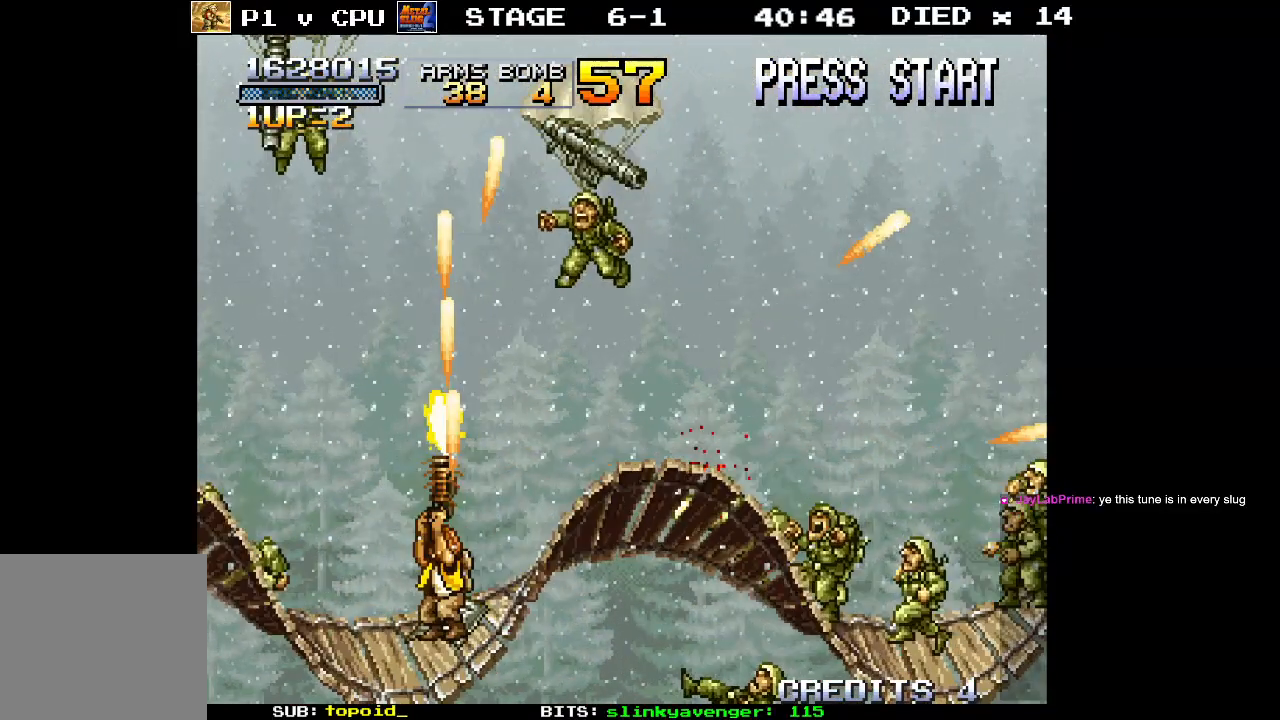
{"buttons": [], "left_stick": "up", "events": [[83, "X", "up"], [200, "X", "down"], [283, "X", "up"], [283, "left_stick", "up"], [383, "X", "down"], [483, "X", "up"]]}
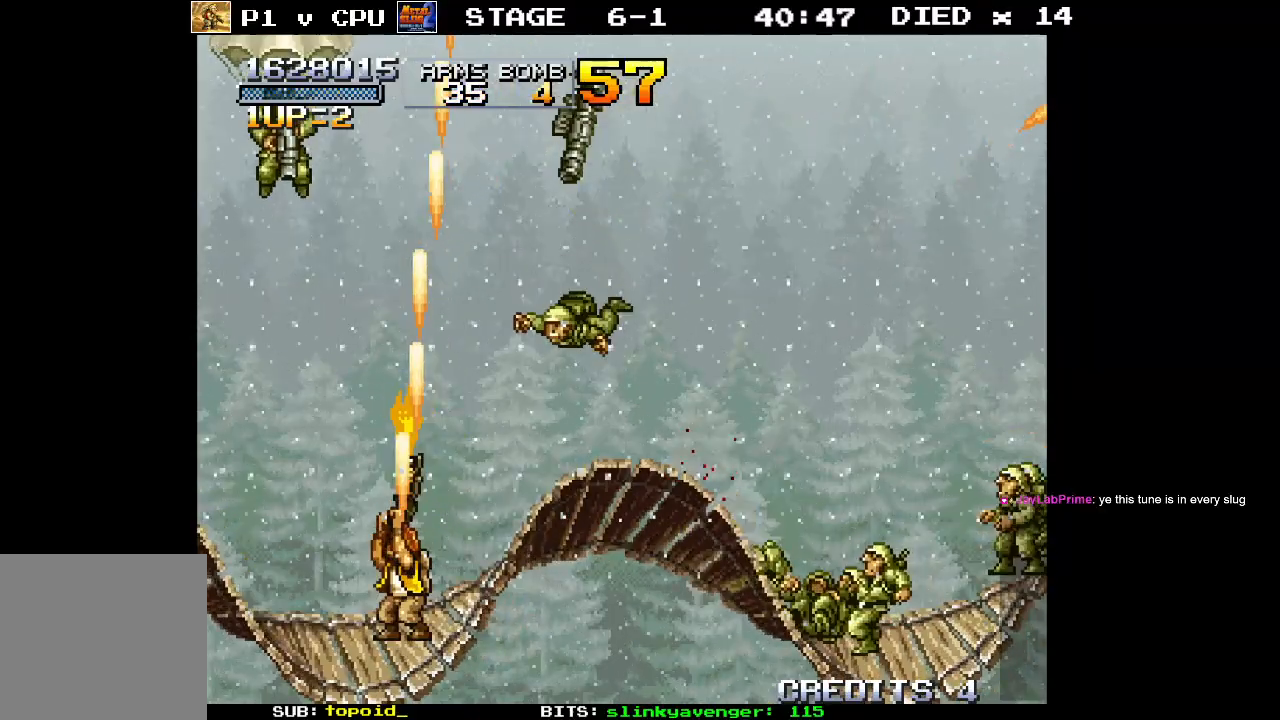
{"buttons": ["X"], "left_stick": "center", "events": [[83, "X", "down"], [183, "X", "up"], [267, "left_stick", "center"], [283, "X", "down"], [367, "left_stick", "left"], [383, "X", "up"], [483, "X", "down"], [483, "left_stick", "center"]]}
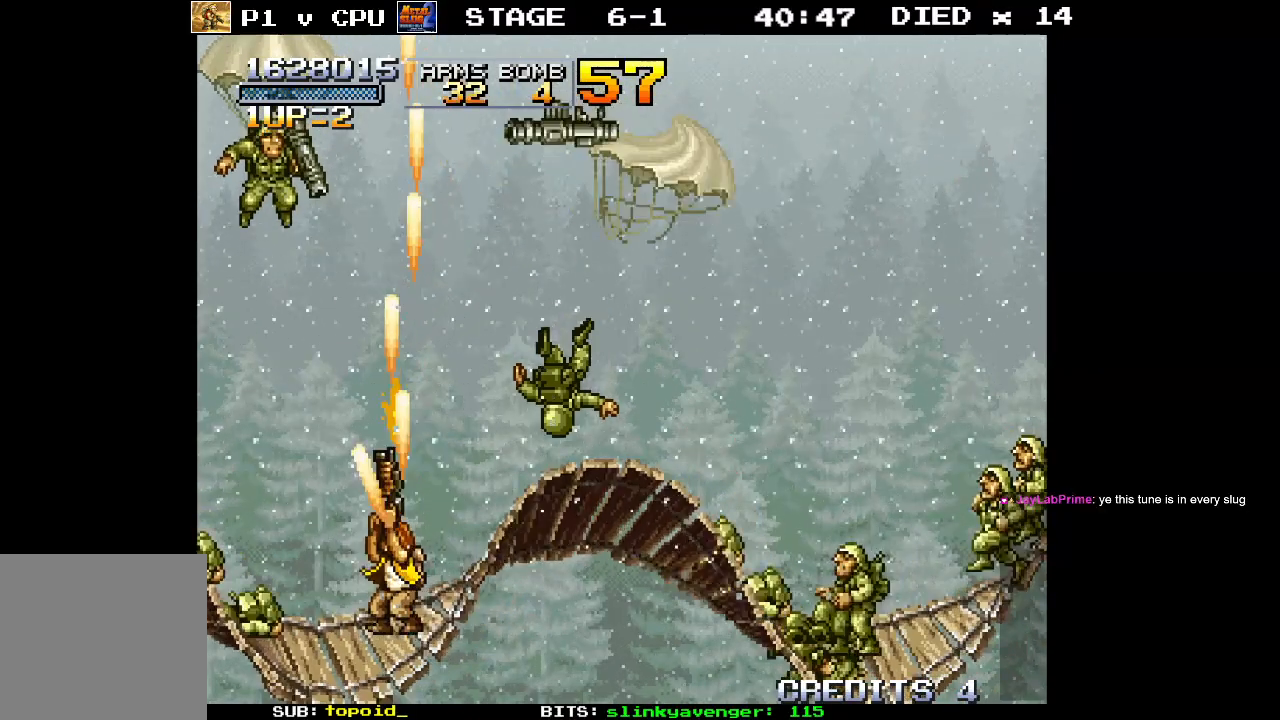
{"buttons": [], "left_stick": "up", "events": [[67, "X", "up"], [150, "X", "down"], [250, "X", "up"], [300, "left_stick", "up"], [350, "X", "down"], [450, "X", "up"]]}
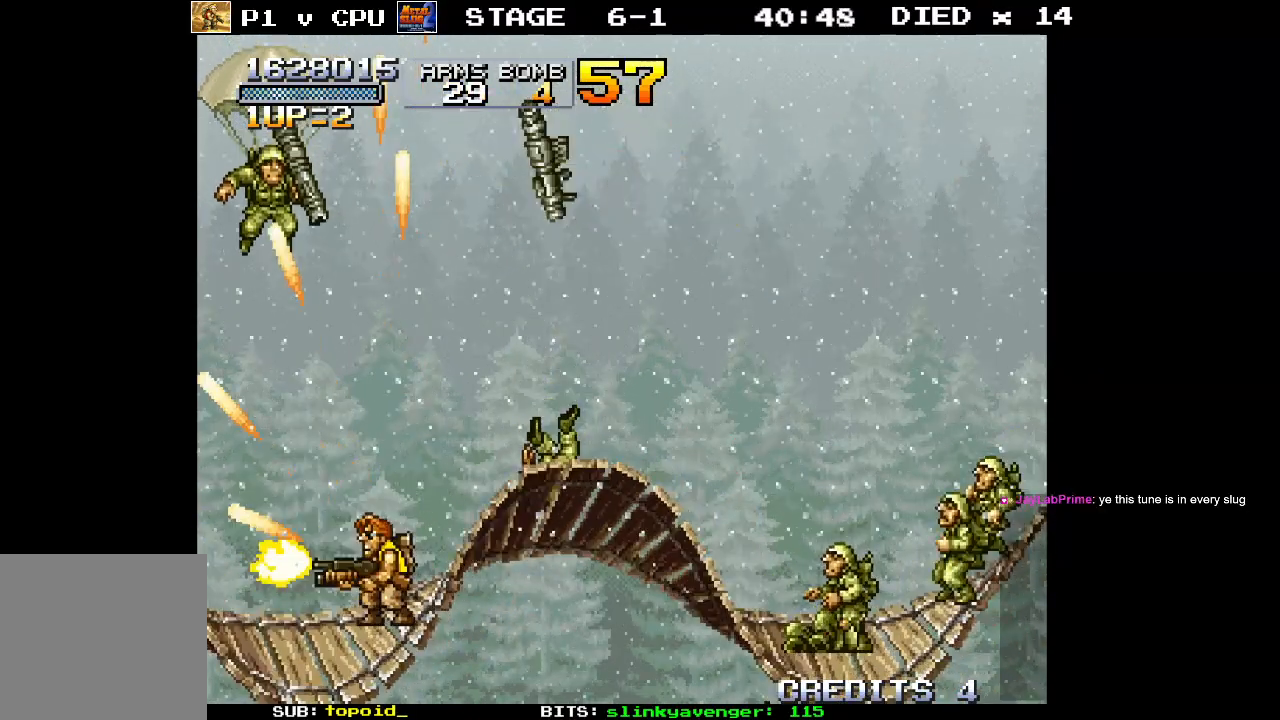
{"buttons": [], "left_stick": "right", "events": [[33, "X", "down"], [100, "X", "up"], [100, "left_stick", "up-right"], [383, "left_stick", "right"]]}
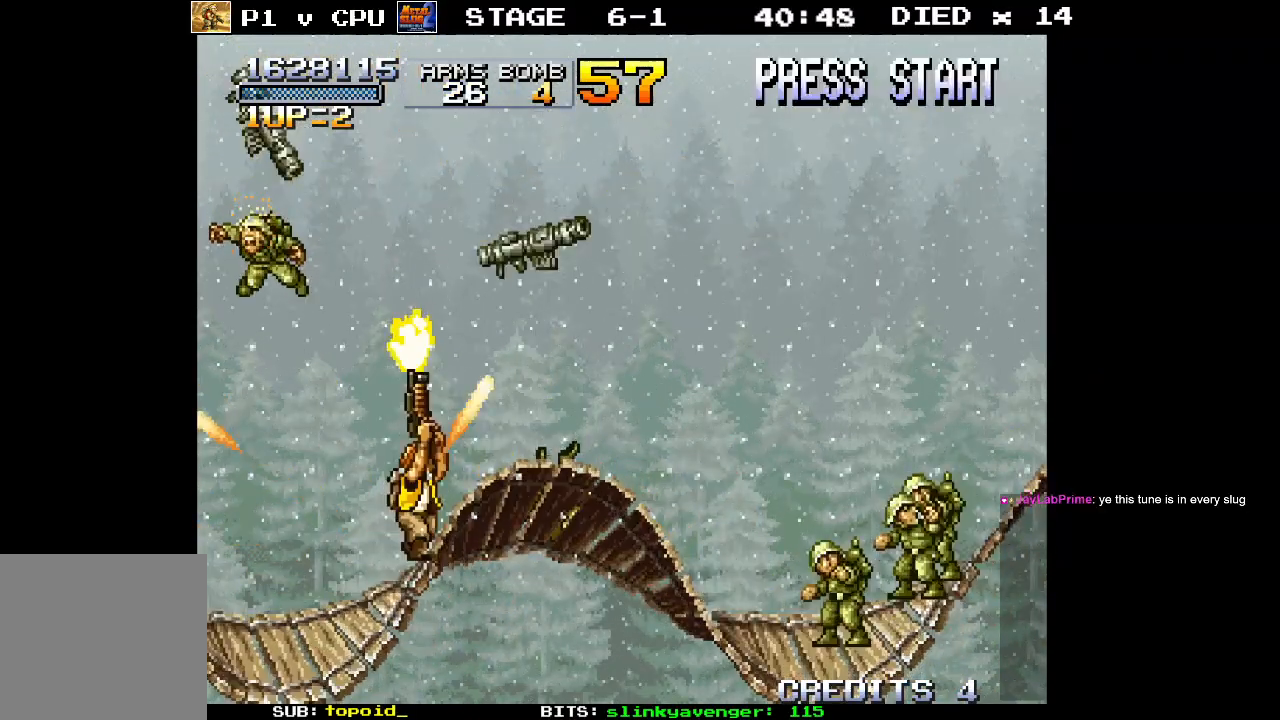
{"buttons": [], "left_stick": "right", "events": [[333, "X", "down"], [400, "X", "up"]]}
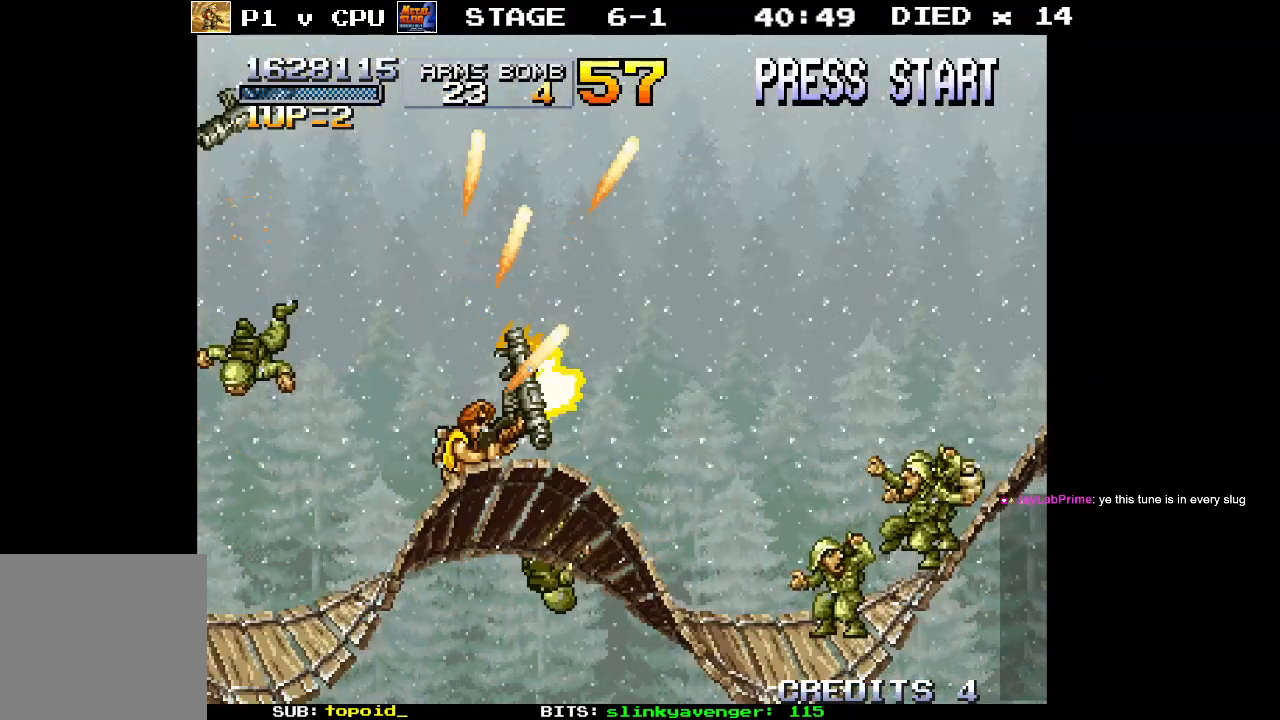
{"buttons": ["X"], "left_stick": "center", "events": [[183, "left_stick", "center"], [250, "X", "down"], [350, "X", "up"], [433, "X", "down"]]}
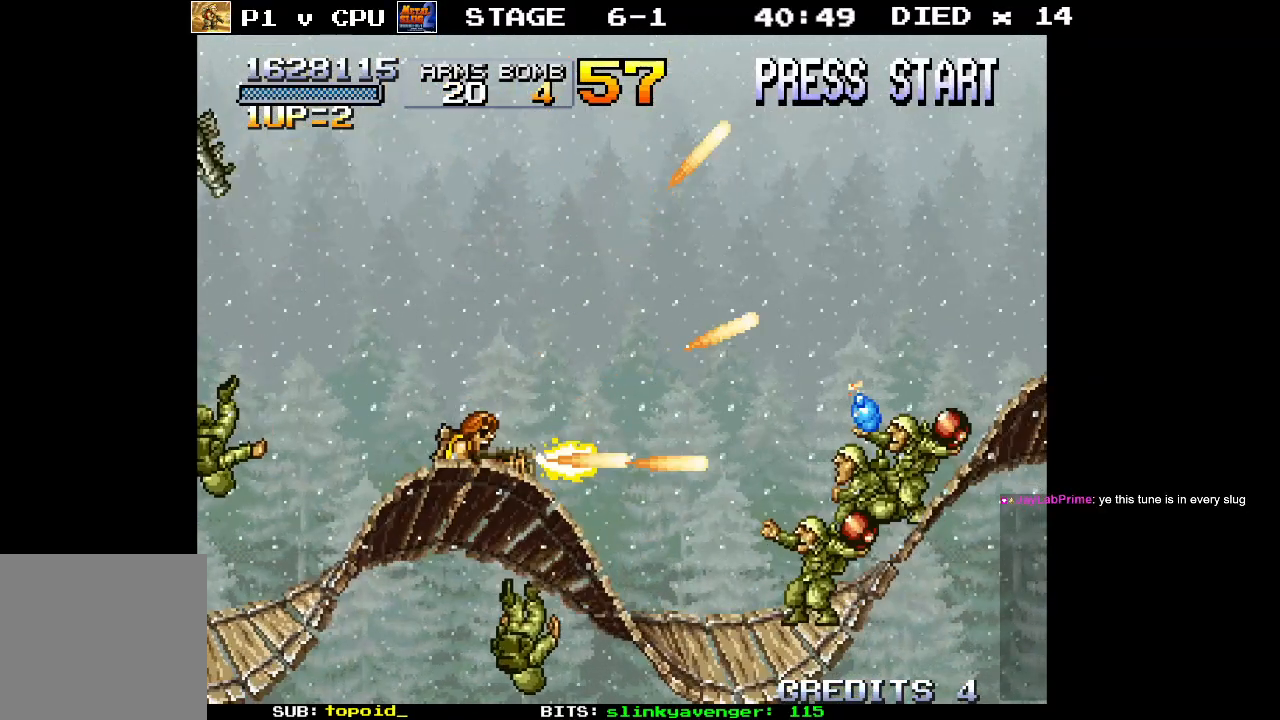
{"buttons": ["X"], "left_stick": "center", "events": [[33, "X", "up"], [33, "left_stick", "right"], [117, "X", "down"], [133, "left_stick", "center"], [200, "X", "up"], [283, "X", "down"], [383, "X", "up"], [467, "X", "down"]]}
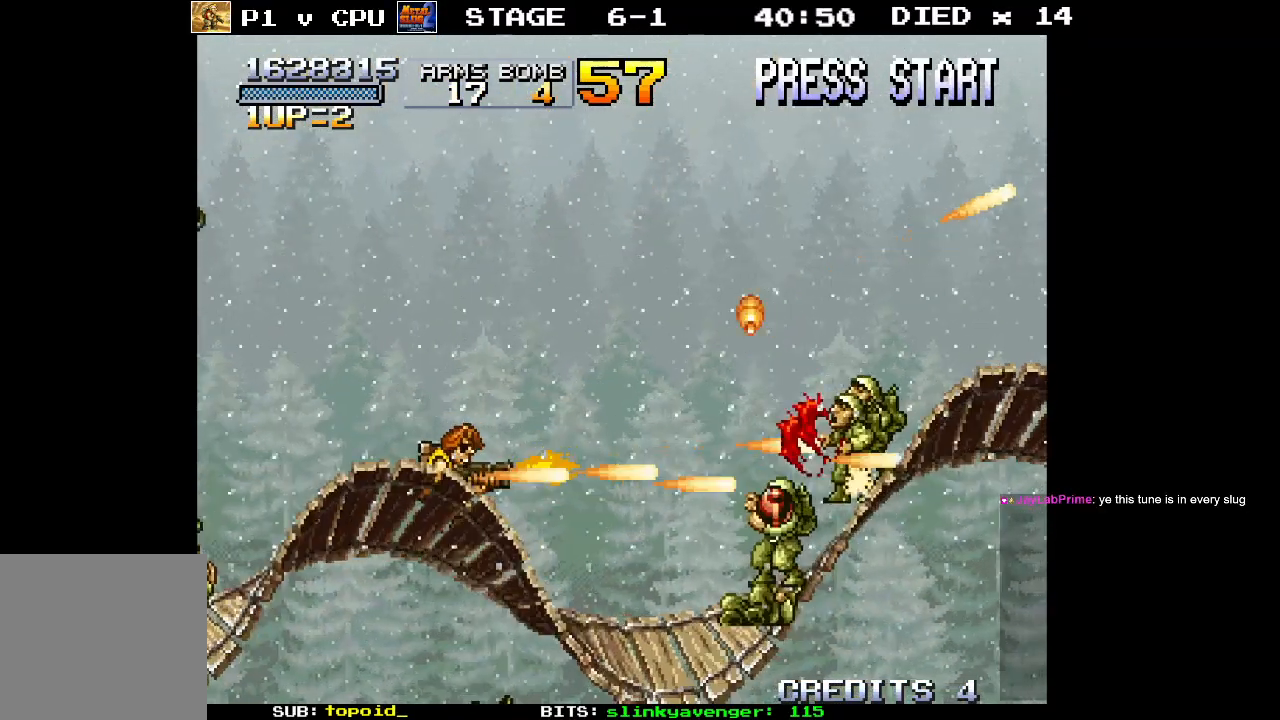
{"buttons": [], "left_stick": "center", "events": [[67, "X", "up"], [150, "X", "down"], [233, "X", "up"], [317, "X", "down"], [383, "X", "up"]]}
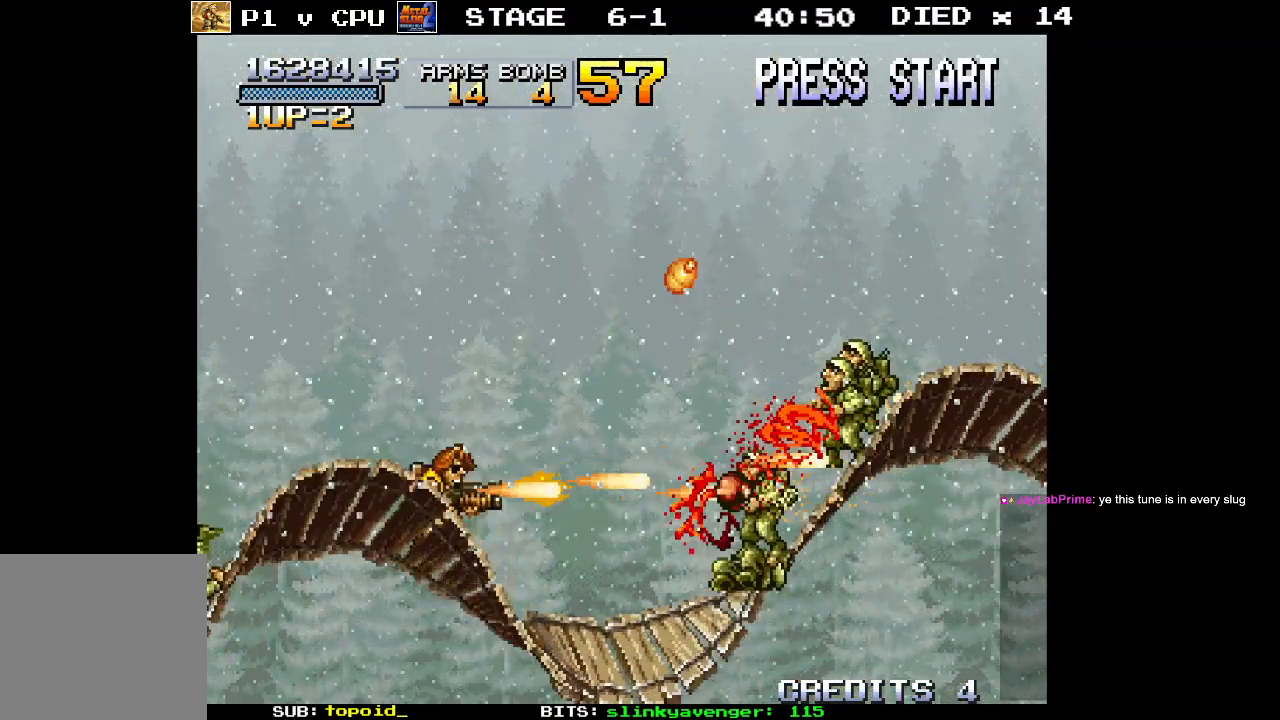
{"buttons": [], "left_stick": "left", "events": [[100, "X", "down"], [217, "X", "up"], [417, "left_stick", "left"]]}
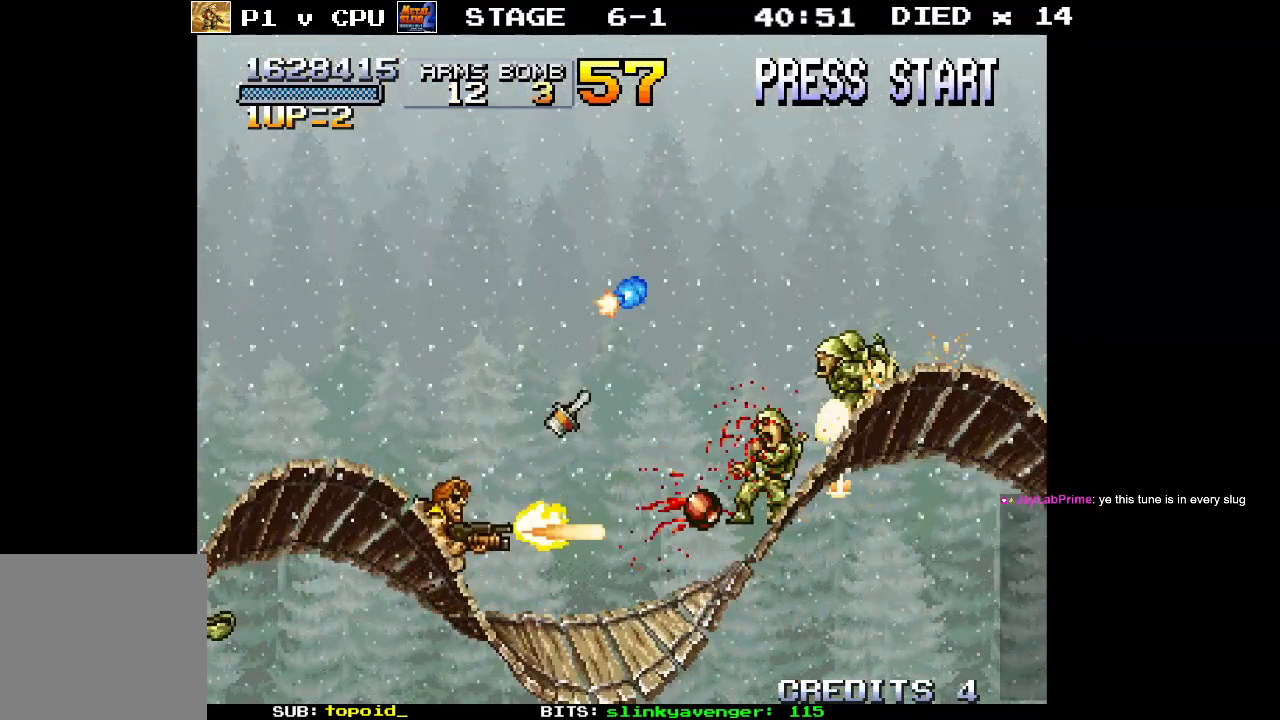
{"buttons": [], "left_stick": "left", "events": []}
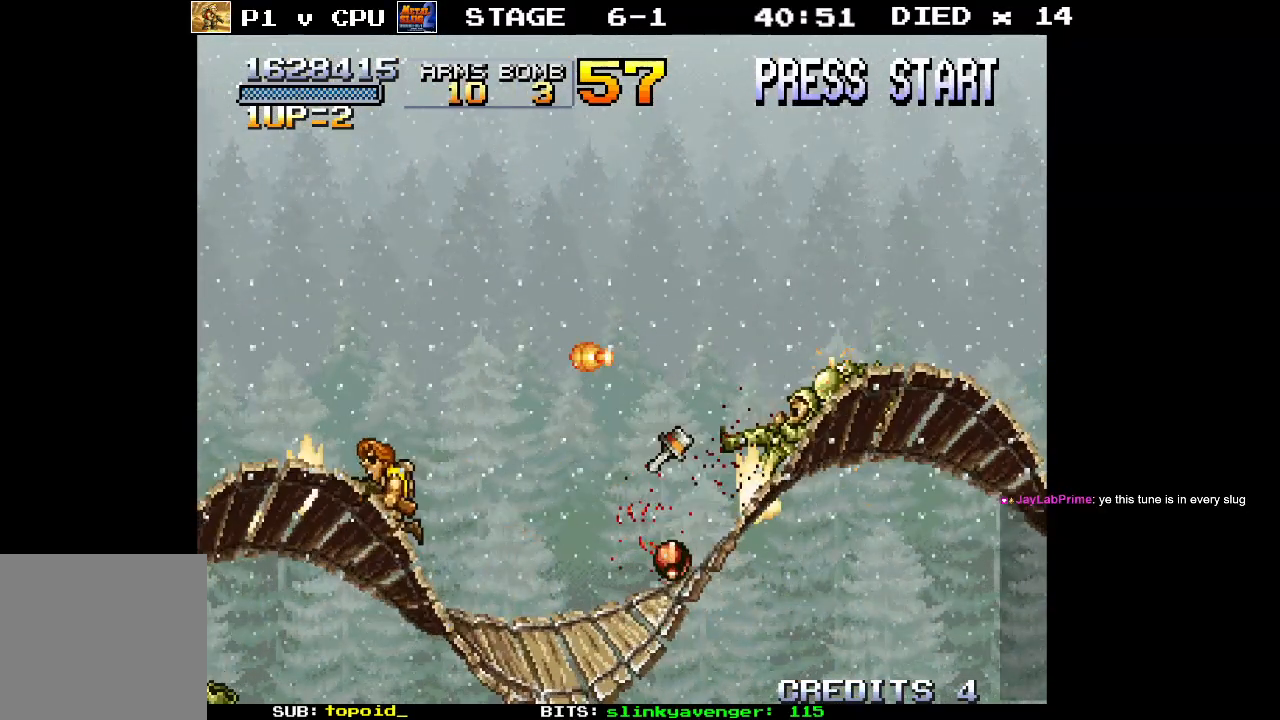
{"buttons": [], "left_stick": "center", "events": [[317, "left_stick", "center"]]}
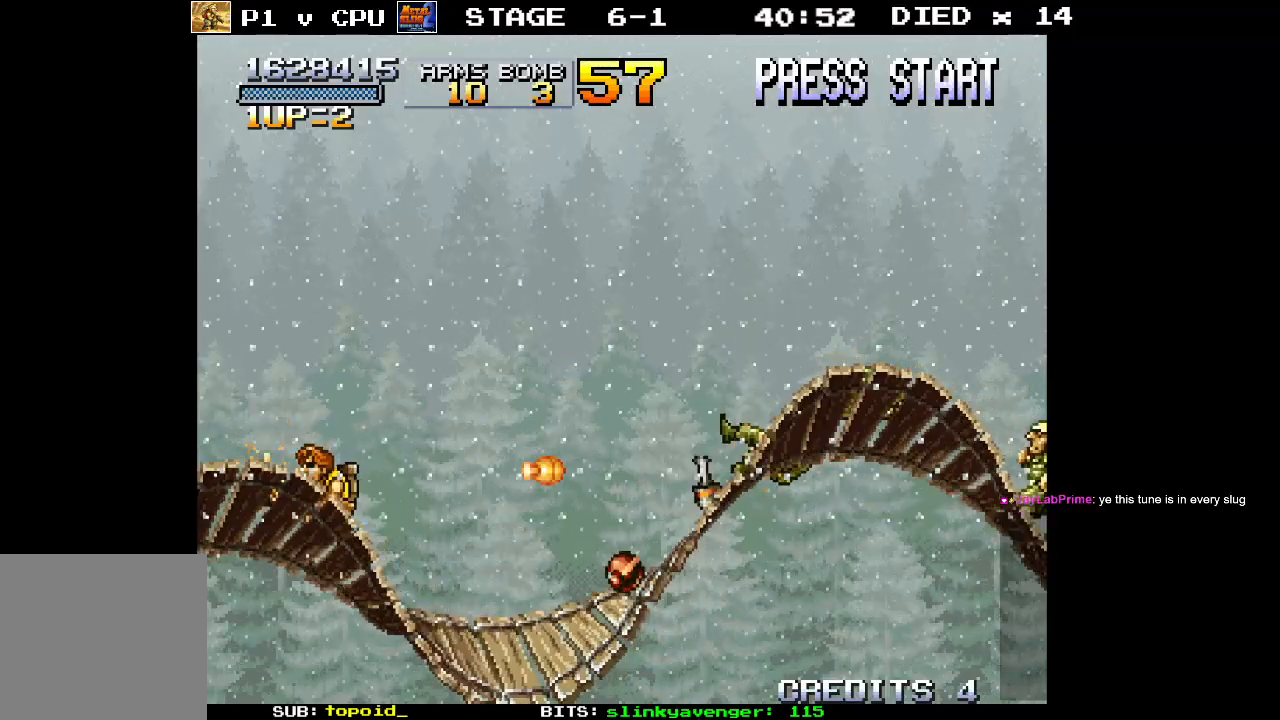
{"buttons": ["A"], "left_stick": "right", "events": [[83, "left_stick", "right"], [267, "A", "down"]]}
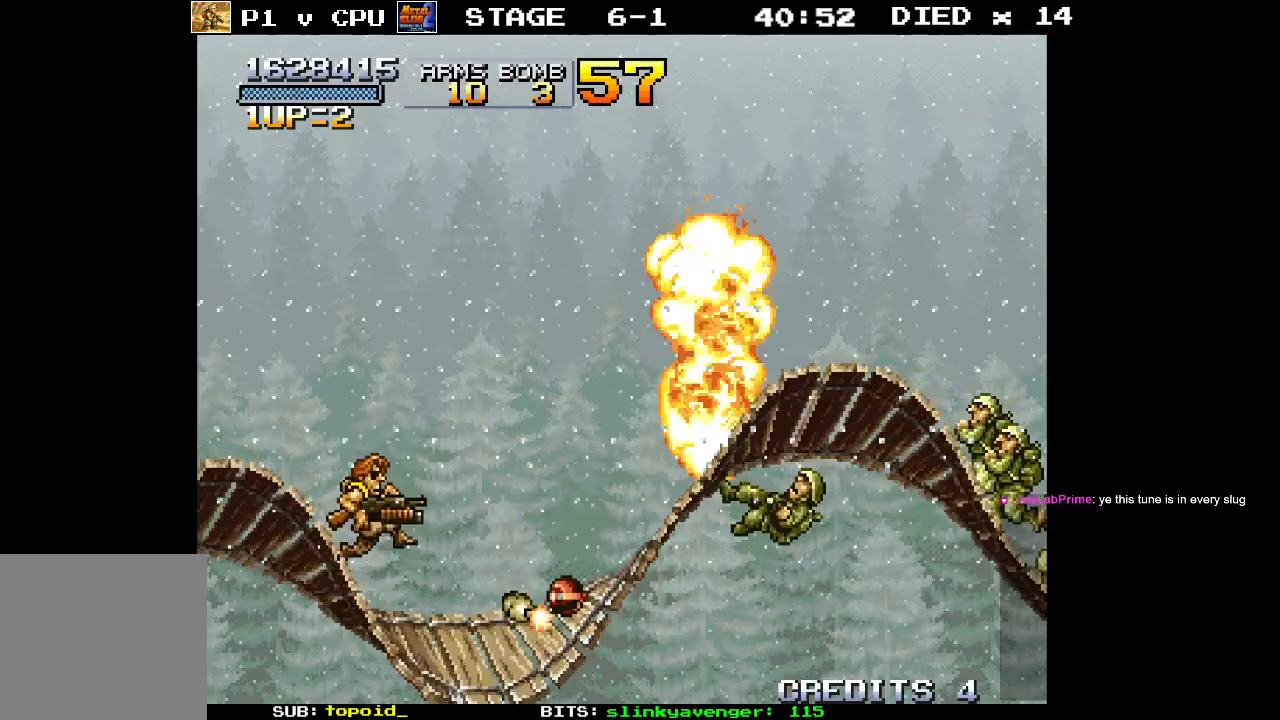
{"buttons": ["A"], "left_stick": "right", "events": []}
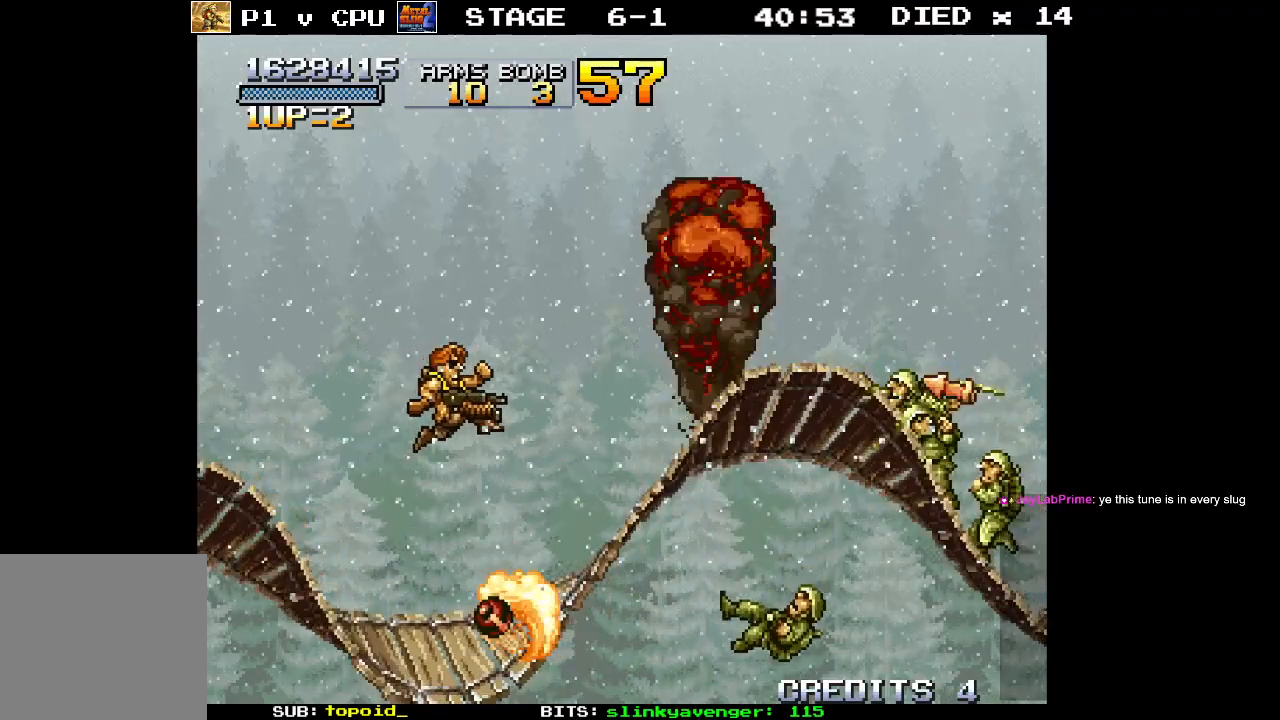
{"buttons": [], "left_stick": "right", "events": [[133, "A", "up"], [350, "X", "down"], [483, "X", "up"]]}
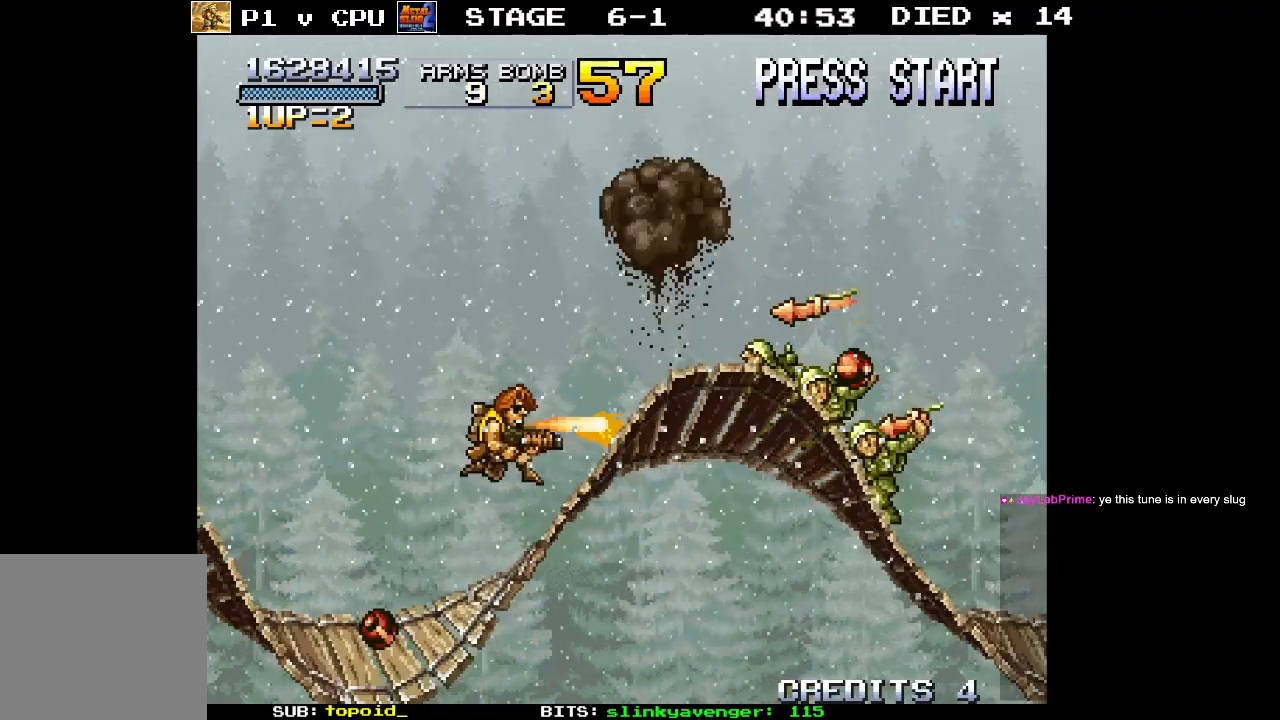
{"buttons": [], "left_stick": "center", "events": [[33, "X", "down"], [150, "X", "up"], [200, "X", "down"], [300, "X", "up"], [383, "X", "down"], [433, "left_stick", "center"], [467, "X", "up"]]}
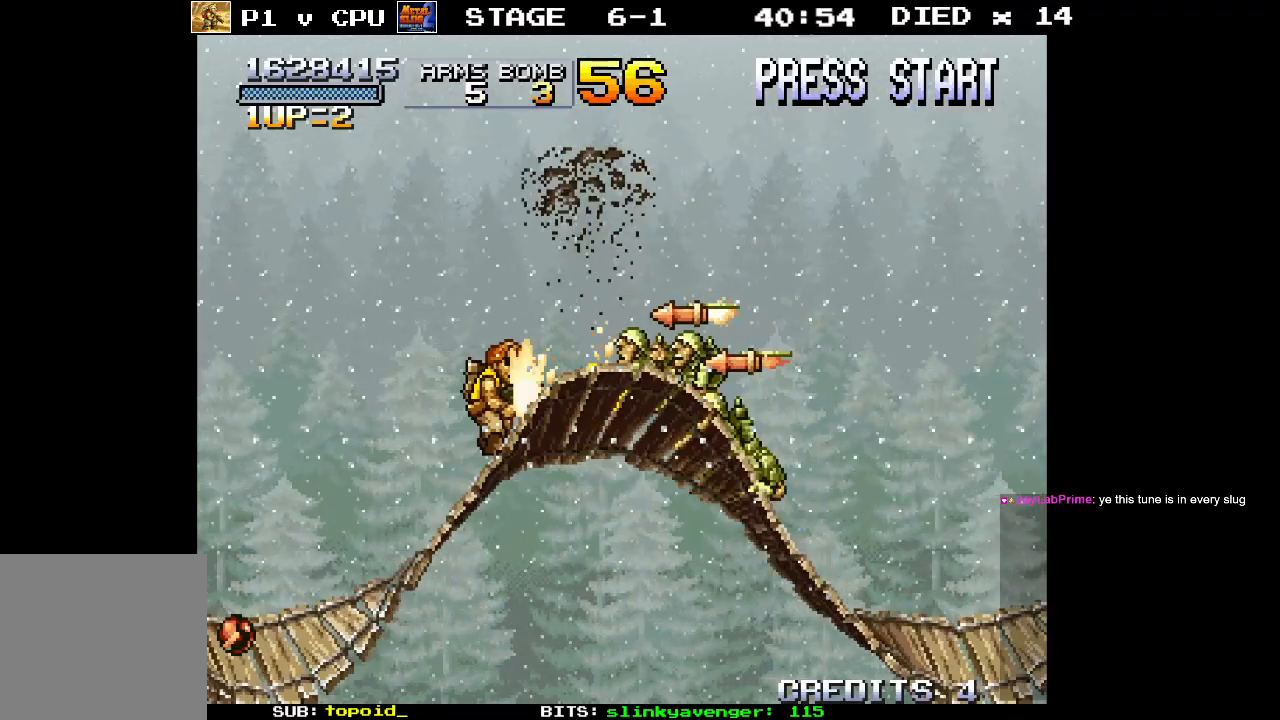
{"buttons": ["A"], "left_stick": "up", "events": [[33, "X", "down"], [133, "X", "up"], [150, "left_stick", "left"], [200, "X", "down"], [300, "X", "up"], [433, "A", "down"], [483, "left_stick", "up"]]}
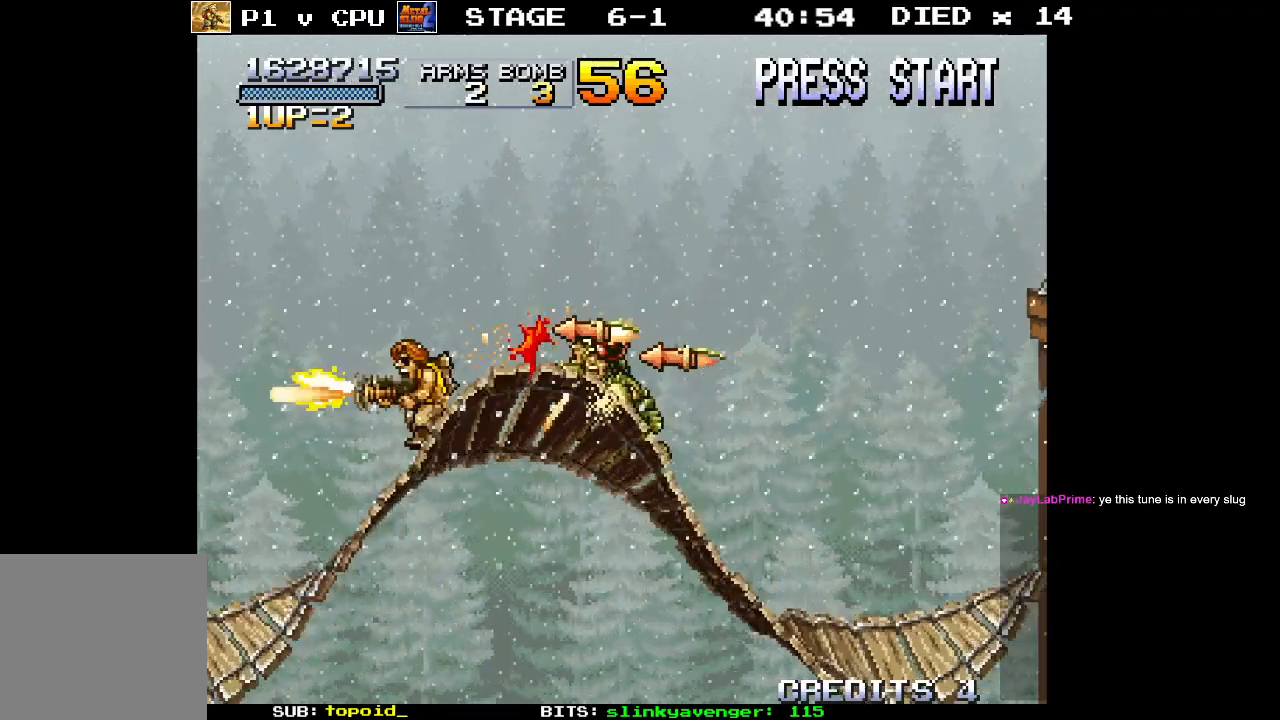
{"buttons": ["A"], "left_stick": "right", "events": [[33, "left_stick", "right"]]}
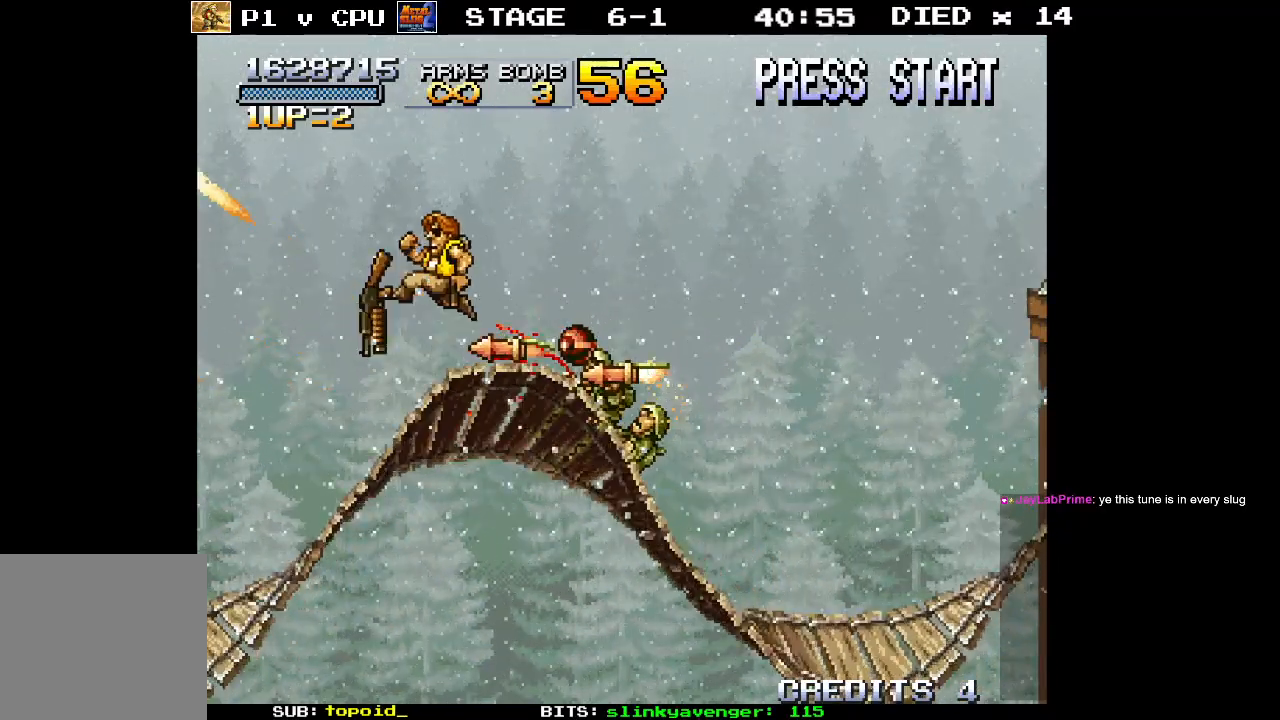
{"buttons": [], "left_stick": "right", "events": [[450, "A", "up"]]}
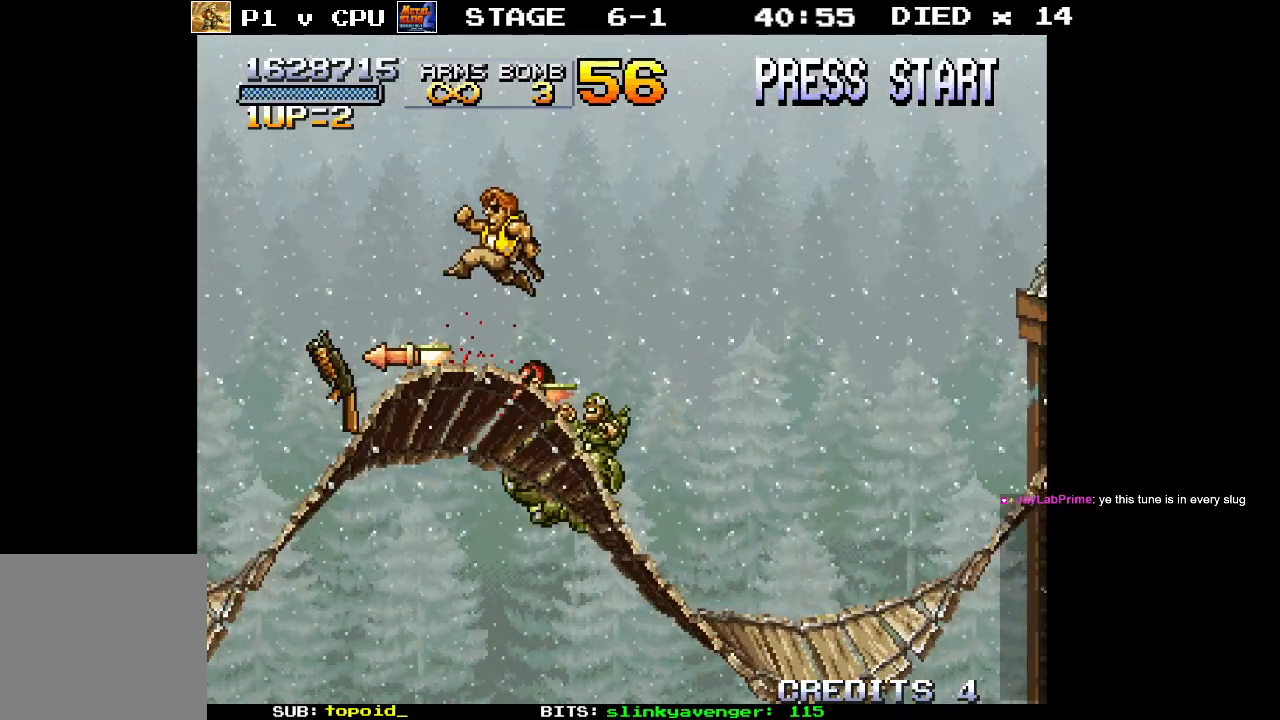
{"buttons": [], "left_stick": "down-right", "events": [[183, "X", "down"], [250, "left_stick", "down-right"], [317, "X", "up"], [367, "X", "down"], [450, "X", "up"]]}
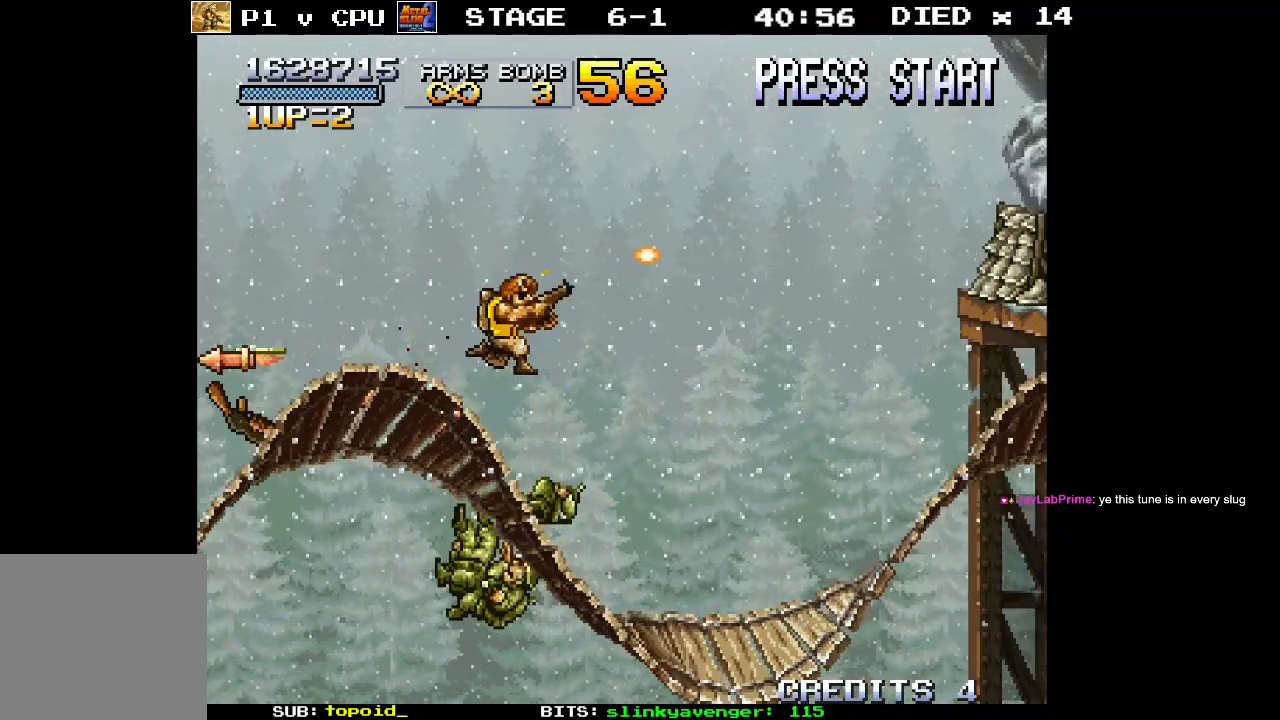
{"buttons": [], "left_stick": "up-right", "events": [[33, "left_stick", "right"], [50, "X", "down"], [117, "X", "up"], [483, "left_stick", "up-right"]]}
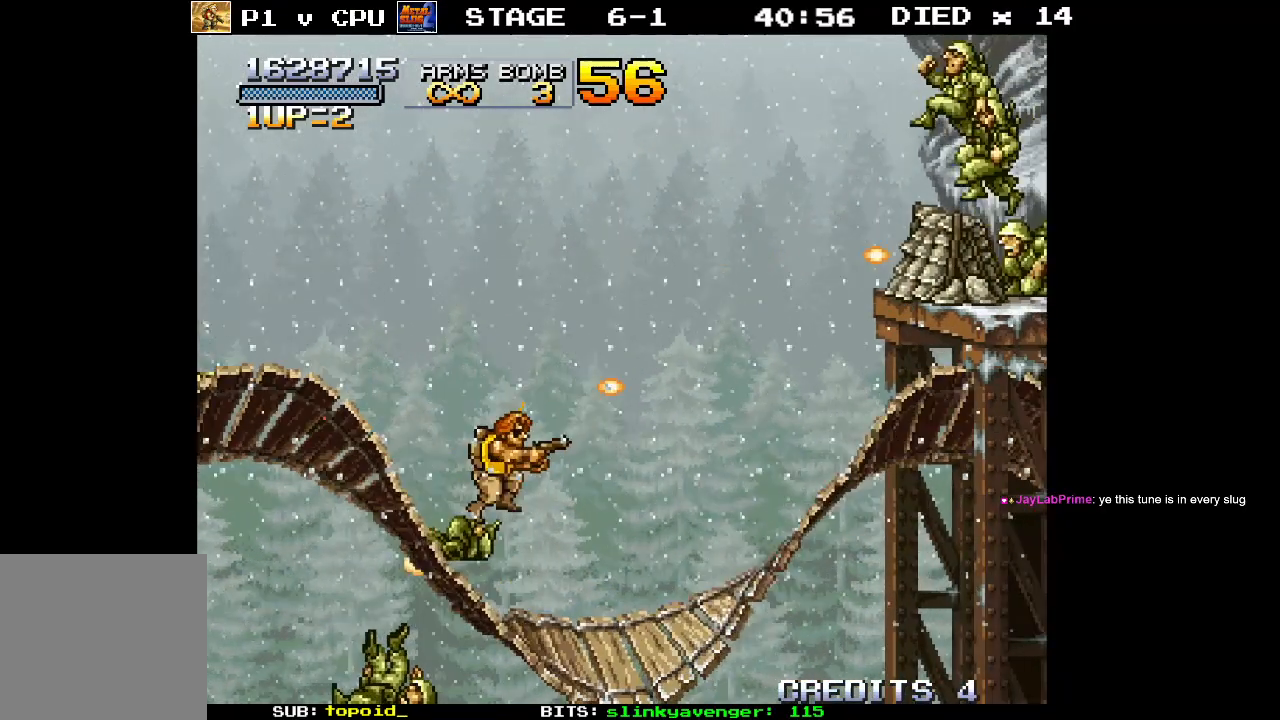
{"buttons": [], "left_stick": "up-right", "events": [[150, "X", "down"], [283, "X", "up"], [350, "X", "down"], [450, "X", "up"]]}
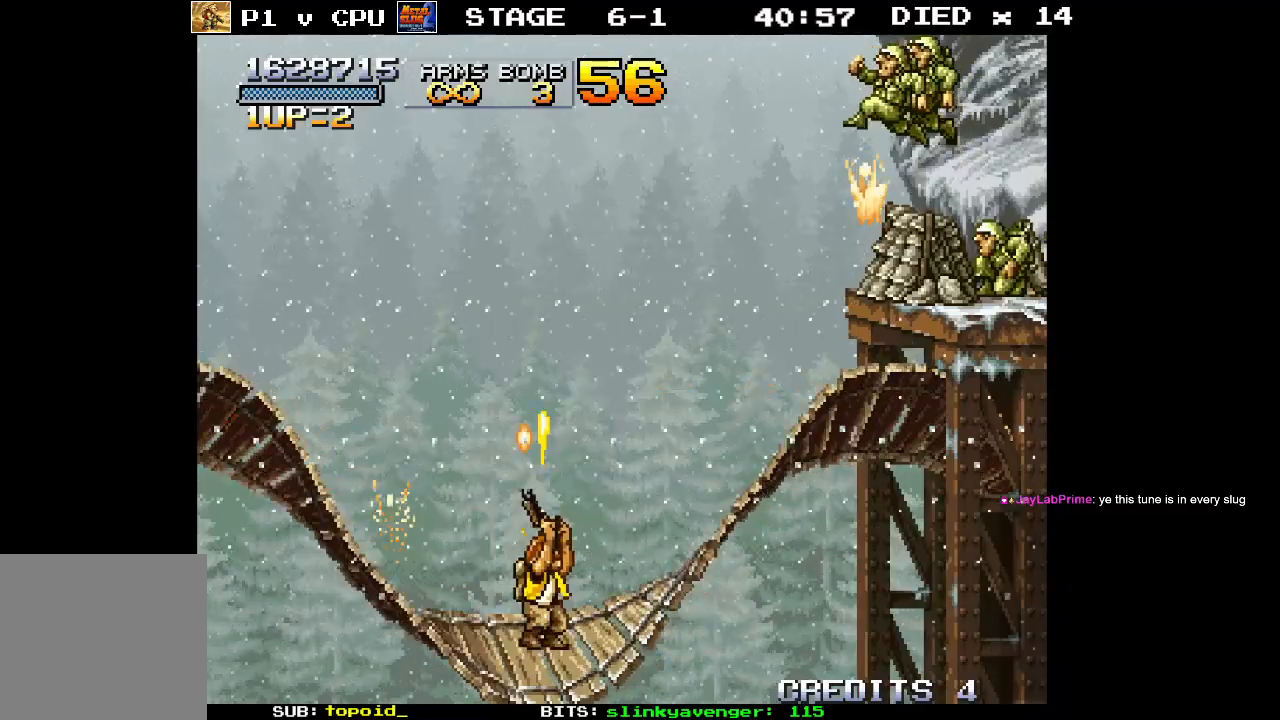
{"buttons": [], "left_stick": "up-right", "events": [[33, "X", "down"], [133, "X", "up"], [217, "X", "down"], [267, "left_stick", "right"], [317, "X", "up"], [383, "X", "down"], [483, "left_stick", "up-right"], [500, "X", "up"]]}
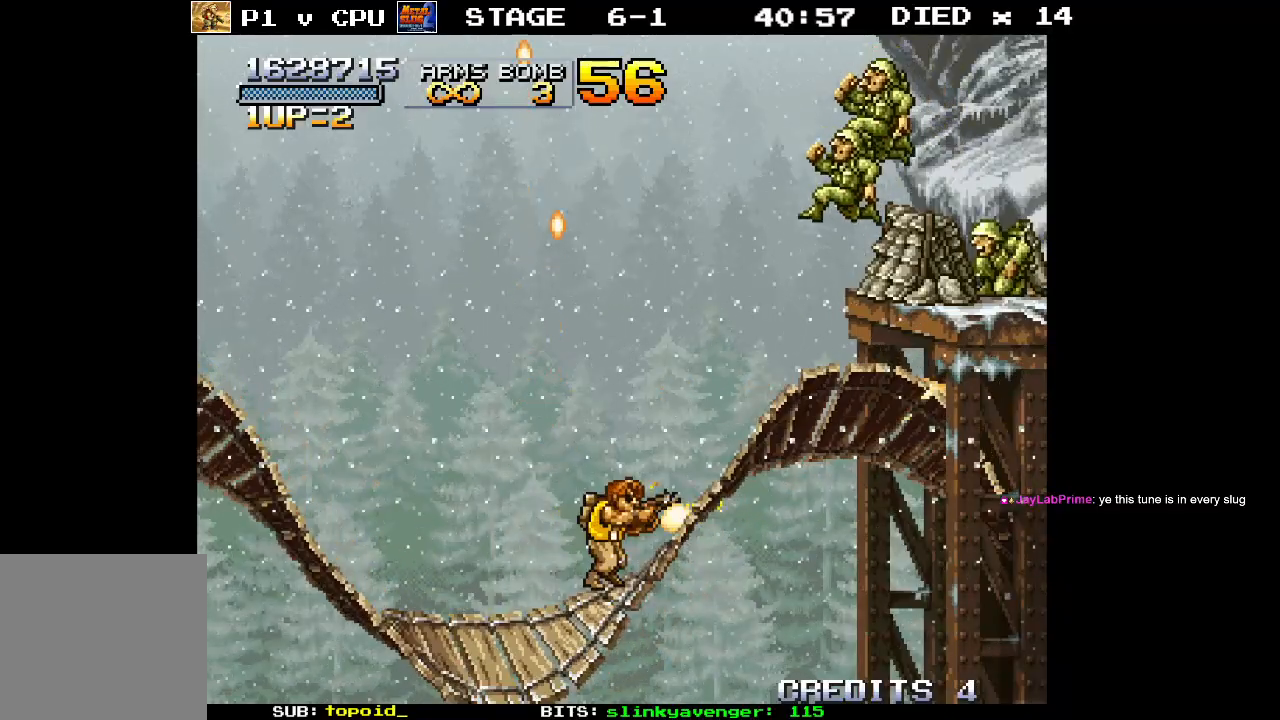
{"buttons": [], "left_stick": "right", "events": [[50, "X", "down"], [100, "X", "up"], [383, "X", "down"], [433, "left_stick", "right"], [500, "X", "up"]]}